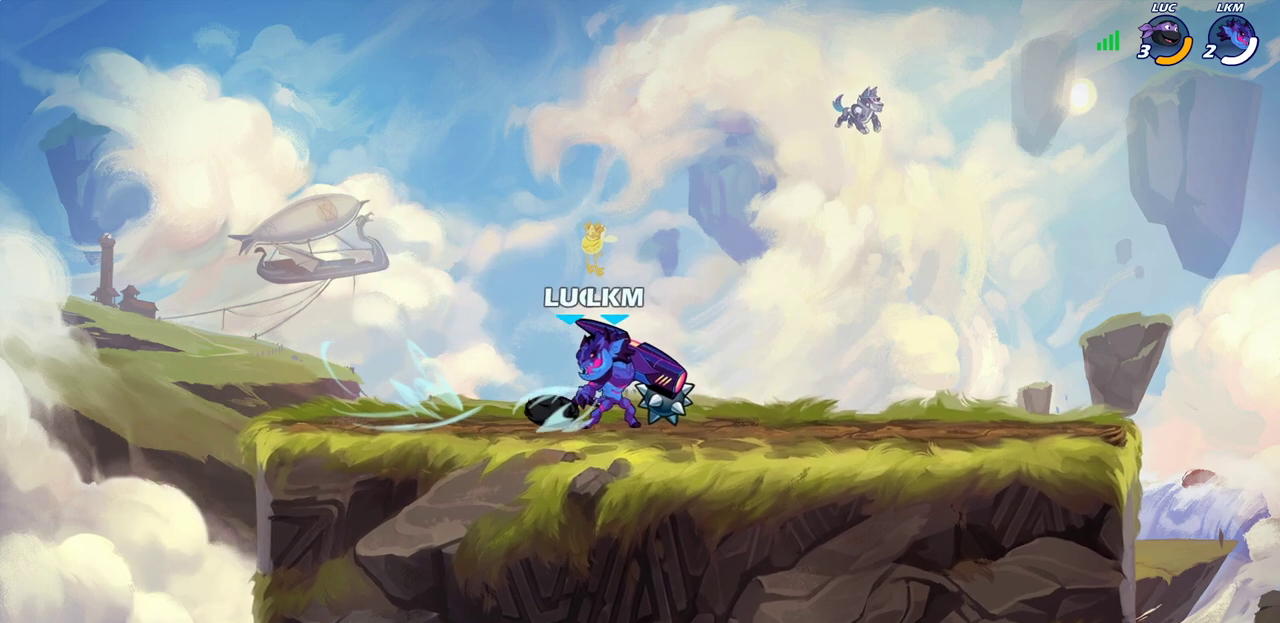
Gameplay with a controller (PlayStation layout); each line is a JSON object with the inputs held at the frame after it (dt_ms = milliseconds from this image to that frame). "events" lists button and stick changes between this image and that frame as [ms after this image, input, new state], when the widget could be followed in between.
{"dt_ms": 700, "buttons": [], "left_stick": "up-right", "right_stick": "center"}
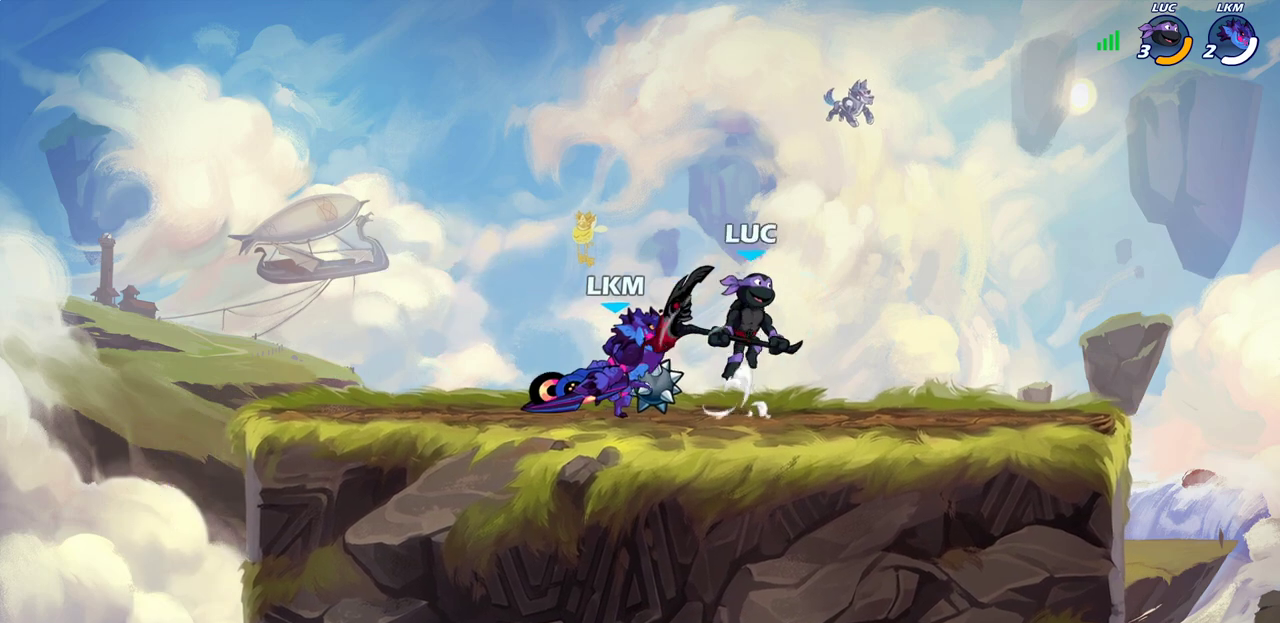
{"dt_ms": 600, "buttons": ["R2"], "left_stick": "up-right", "right_stick": "center", "events": [[50, "left_stick", "up"], [117, "left_stick", "up-left"], [250, "left_stick", "down-left"], [300, "left_stick", "center"], [433, "left_stick", "right"], [533, "left_stick", "up-right"], [550, "R2", "down"]]}
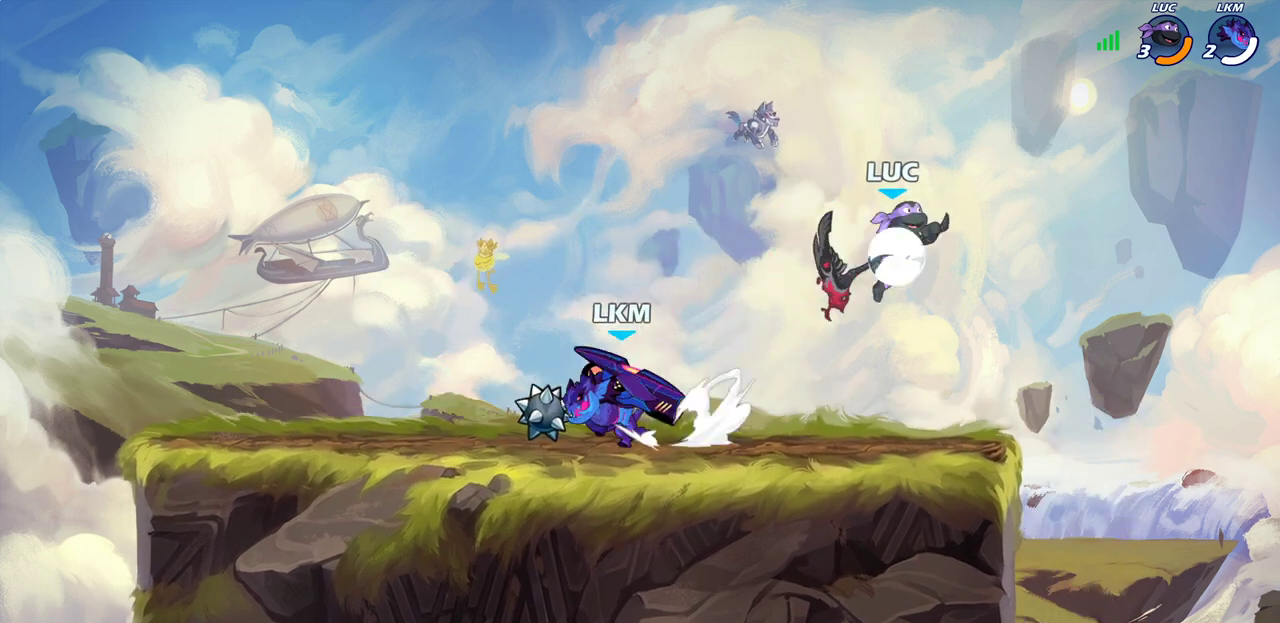
{"dt_ms": 400, "buttons": [], "left_stick": "up-left", "right_stick": "center", "events": [[17, "left_stick", "up"], [83, "left_stick", "up-left"], [167, "R2", "up"]]}
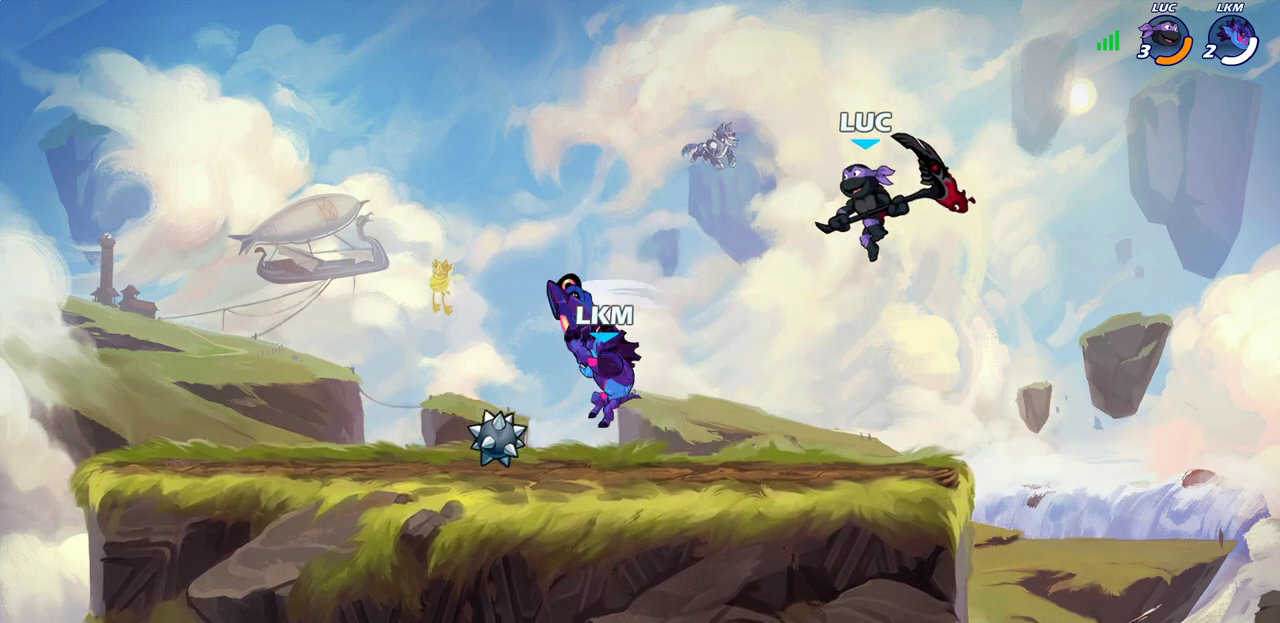
{"dt_ms": 300, "buttons": [], "left_stick": "up-left", "right_stick": "center", "events": [[100, "left_stick", "down"], [150, "SQUARE", "down"], [233, "SQUARE", "up"], [300, "left_stick", "up-left"]]}
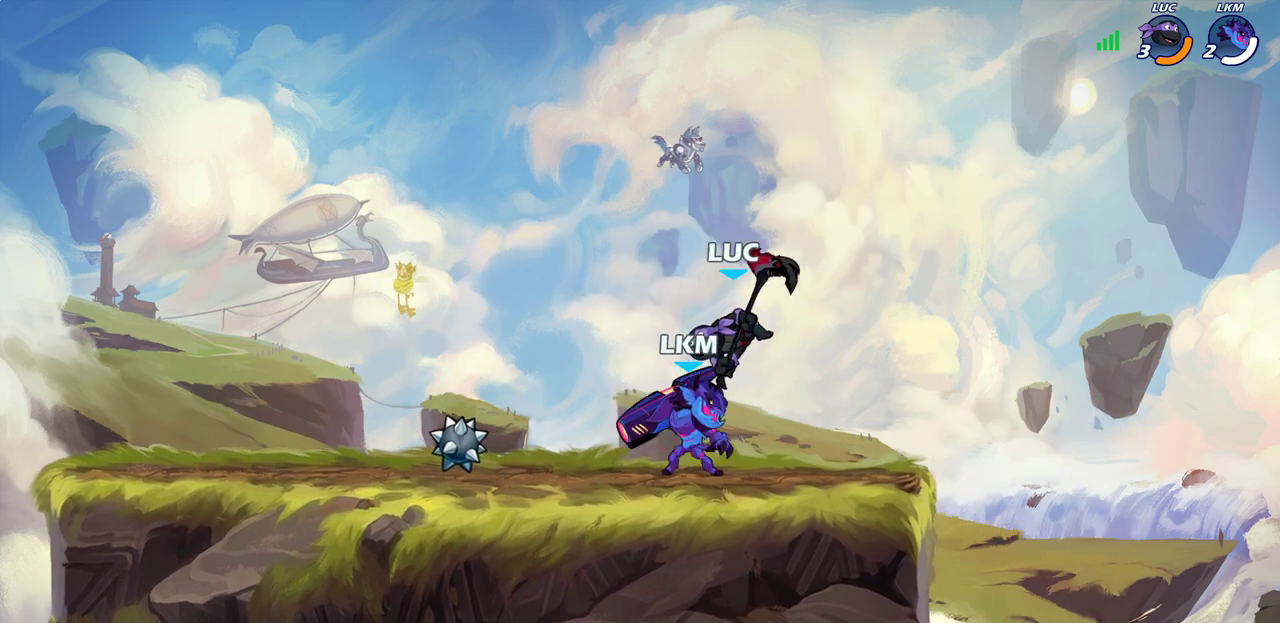
{"dt_ms": 700, "buttons": [], "left_stick": "center", "right_stick": "center", "events": [[117, "left_stick", "left"], [400, "left_stick", "up-left"], [600, "SQUARE", "down"], [600, "left_stick", "center"], [700, "SQUARE", "up"]]}
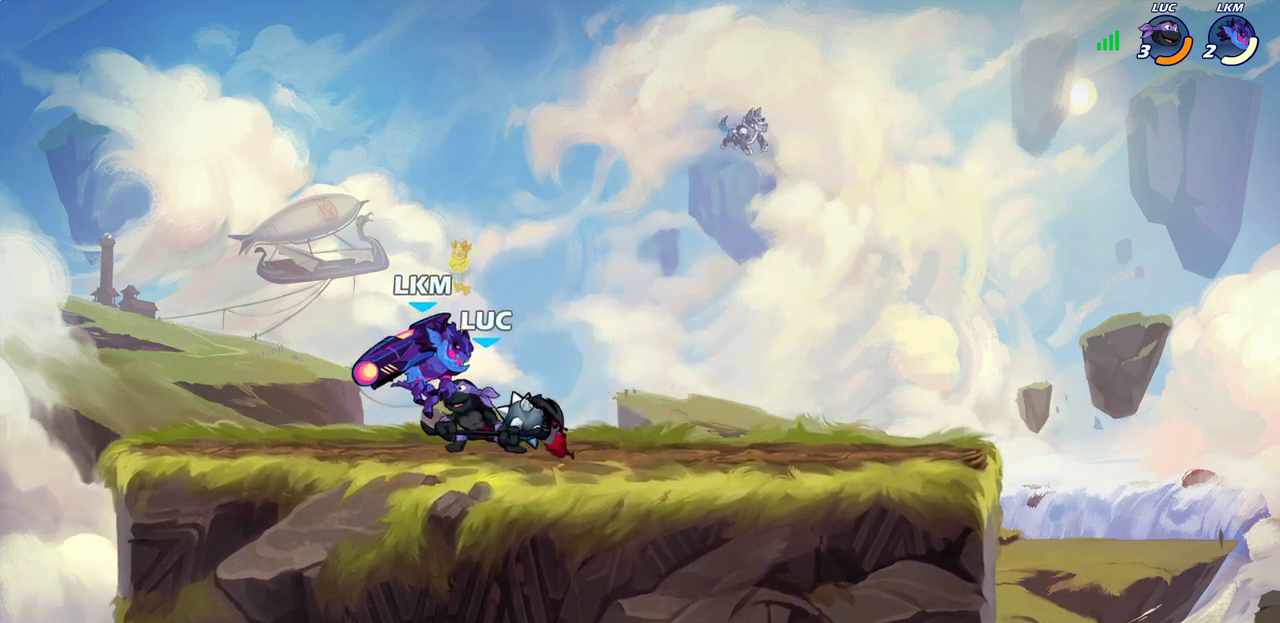
{"dt_ms": 700, "buttons": [], "left_stick": "up-left", "right_stick": "center", "events": [[200, "CROSS", "down"], [233, "SQUARE", "down"], [267, "CROSS", "up"], [283, "SQUARE", "up"], [417, "left_stick", "right"], [433, "CROSS", "down"], [517, "left_stick", "up-right"], [567, "left_stick", "up"], [583, "CROSS", "up"], [617, "left_stick", "up-left"]]}
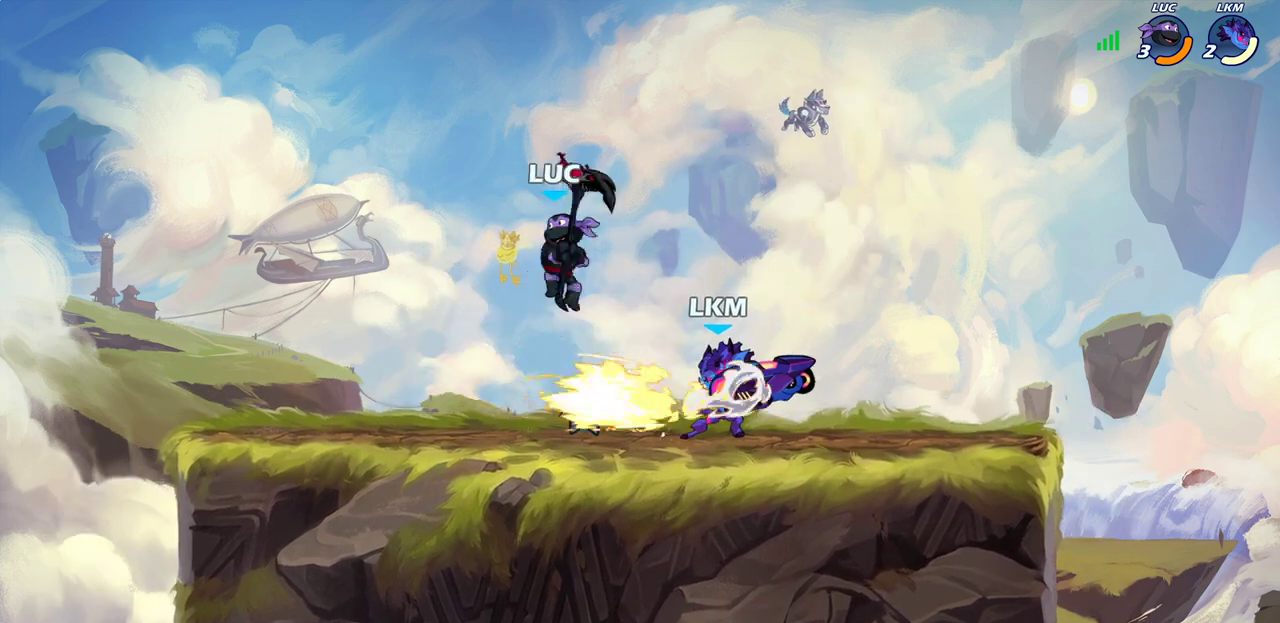
{"dt_ms": 300, "buttons": ["SQUARE"], "left_stick": "down-right", "right_stick": "center", "events": [[67, "left_stick", "up"], [133, "left_stick", "right"], [200, "left_stick", "down-right"], [283, "SQUARE", "down"]]}
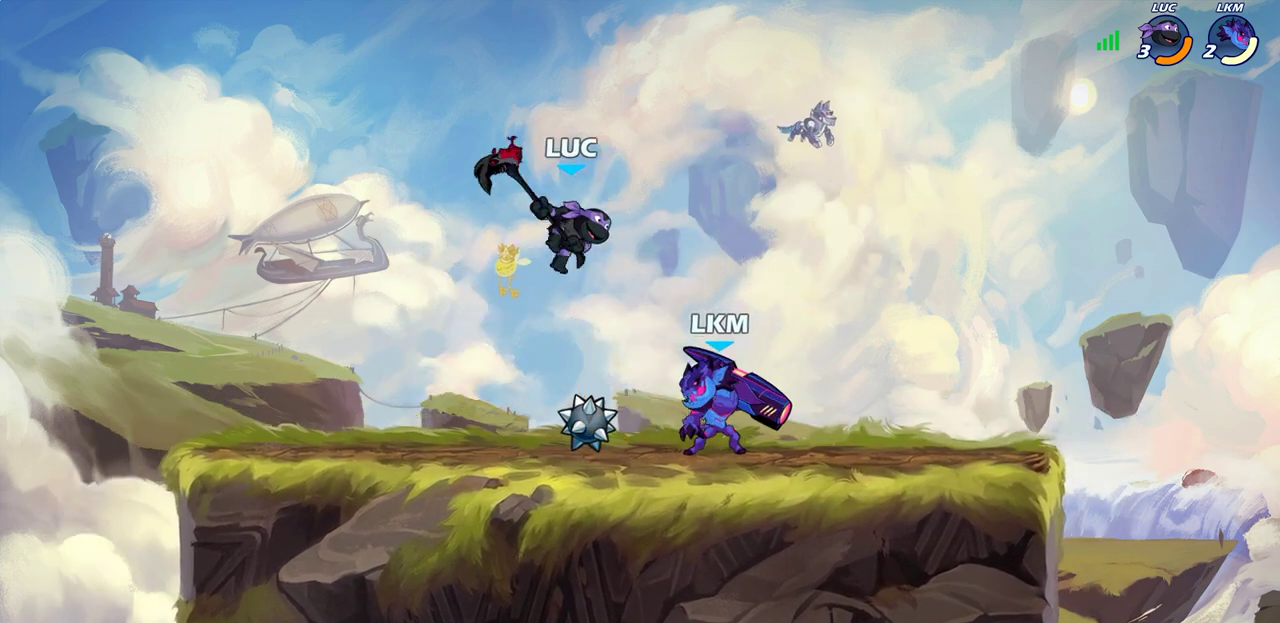
{"dt_ms": 400, "buttons": [], "left_stick": "right", "right_stick": "center", "events": [[100, "SQUARE", "up"], [233, "left_stick", "right"]]}
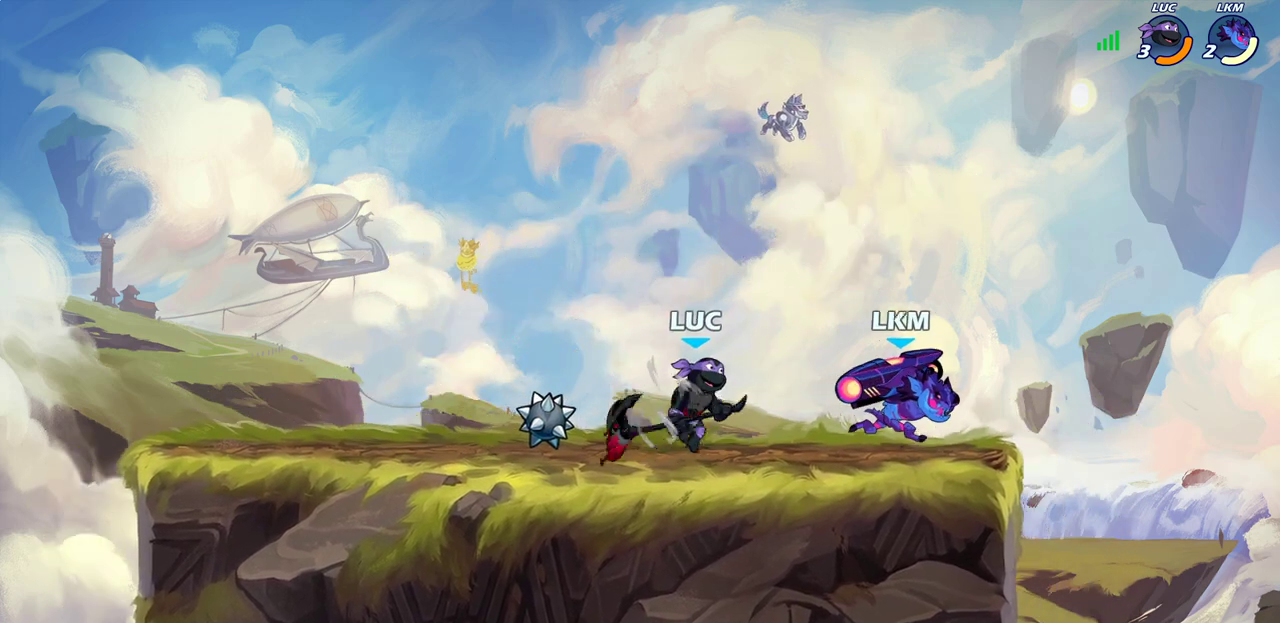
{"dt_ms": 700, "buttons": ["SQUARE"], "left_stick": "down", "right_stick": "center", "events": [[100, "left_stick", "up-right"], [117, "CROSS", "down"], [217, "R2", "down"], [217, "left_stick", "left"], [250, "CROSS", "up"], [450, "R2", "up"], [500, "left_stick", "right"], [600, "left_stick", "down"], [667, "SQUARE", "down"]]}
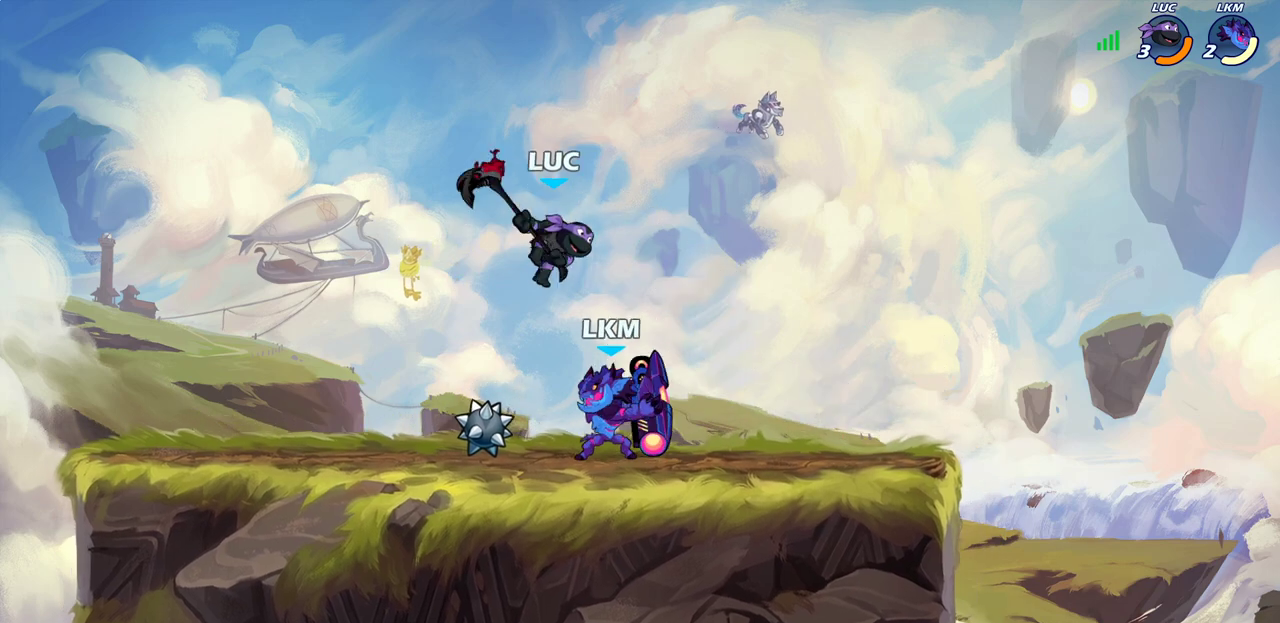
{"dt_ms": 400, "buttons": [], "left_stick": "left", "right_stick": "center", "events": [[50, "SQUARE", "up"], [100, "left_stick", "down-left"], [217, "left_stick", "left"]]}
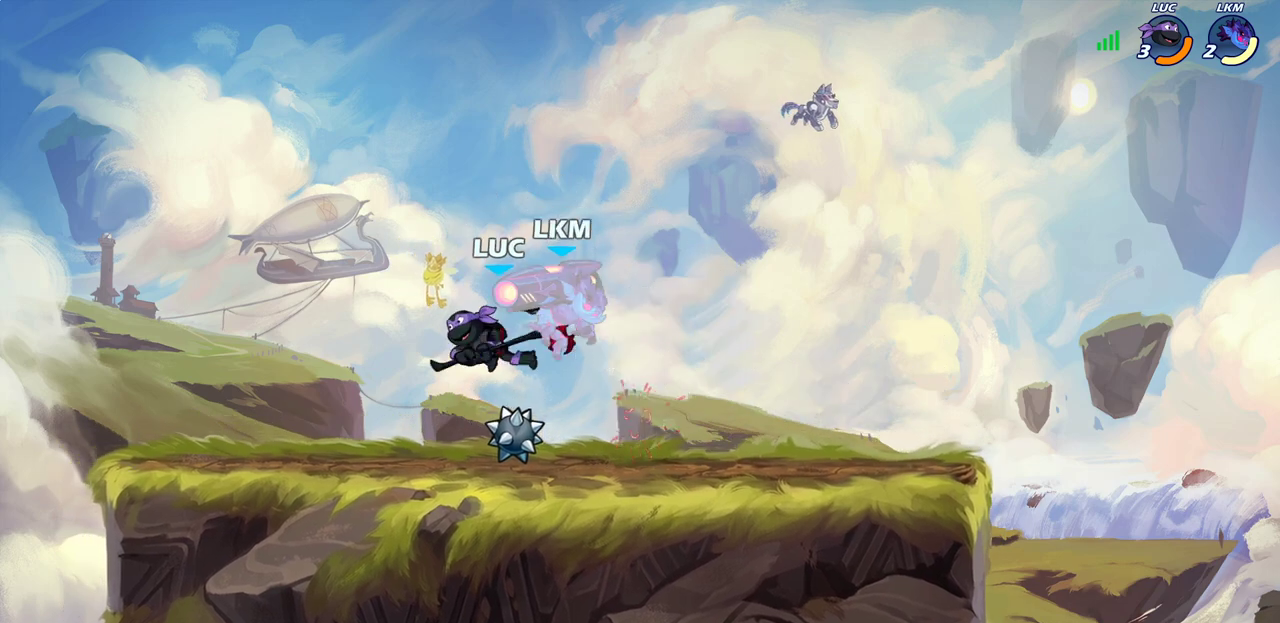
{"dt_ms": 300, "buttons": [], "left_stick": "center", "right_stick": "center", "events": [[217, "SQUARE", "down"], [283, "left_stick", "center"], [300, "SQUARE", "up"]]}
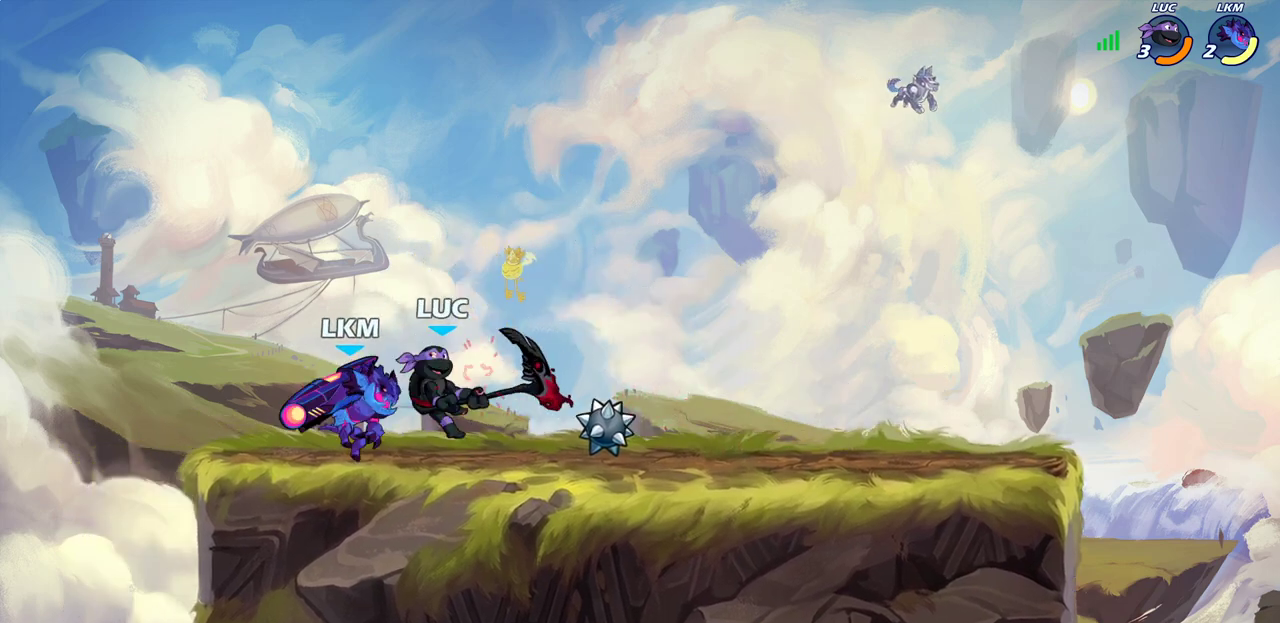
{"dt_ms": 700, "buttons": [], "left_stick": "up-right", "right_stick": "center", "events": [[467, "left_stick", "up-left"], [500, "CROSS", "down"], [650, "CROSS", "up"], [700, "left_stick", "up-right"]]}
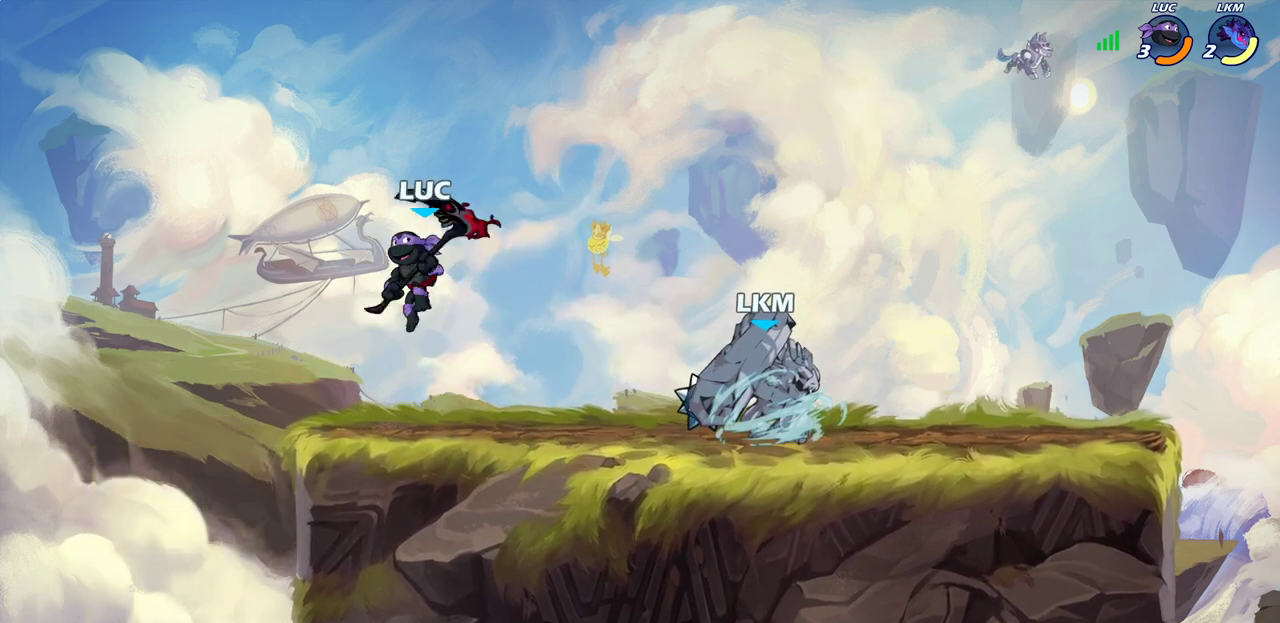
{"dt_ms": 600, "buttons": [], "left_stick": "down-left", "right_stick": "center", "events": [[200, "left_stick", "right"], [400, "left_stick", "left"], [600, "left_stick", "down-left"]]}
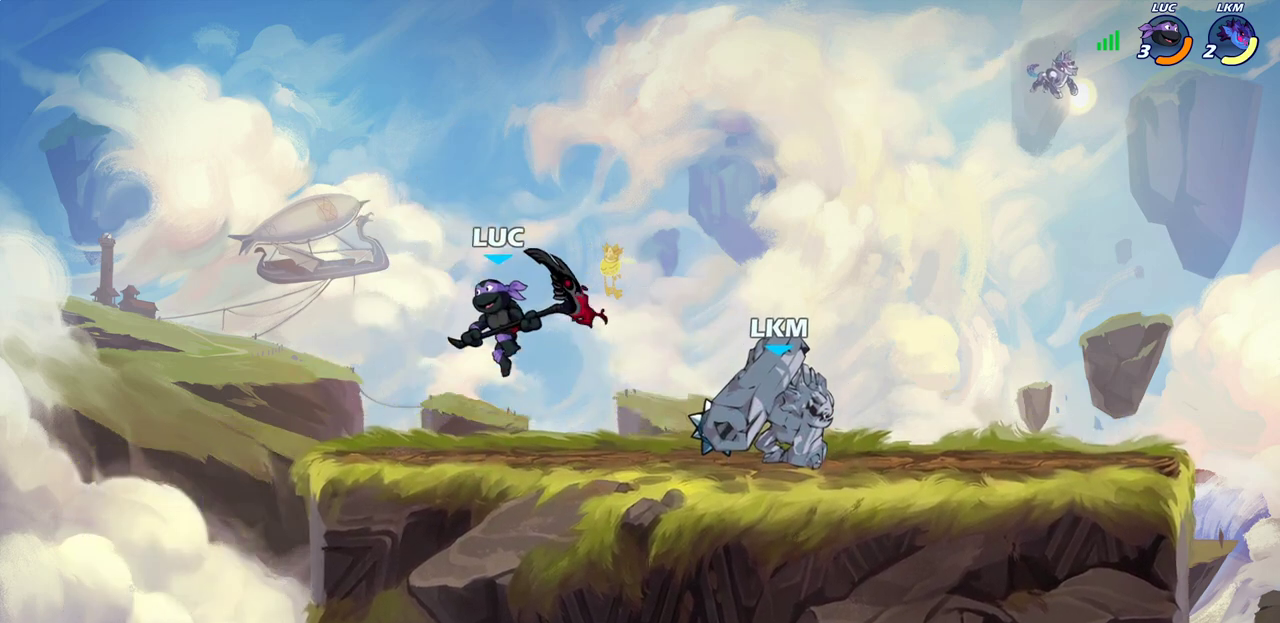
{"dt_ms": 400, "buttons": [], "left_stick": "center", "right_stick": "center", "events": [[117, "left_stick", "right"], [217, "left_stick", "down"], [267, "SQUARE", "down"], [367, "left_stick", "center"], [383, "SQUARE", "up"]]}
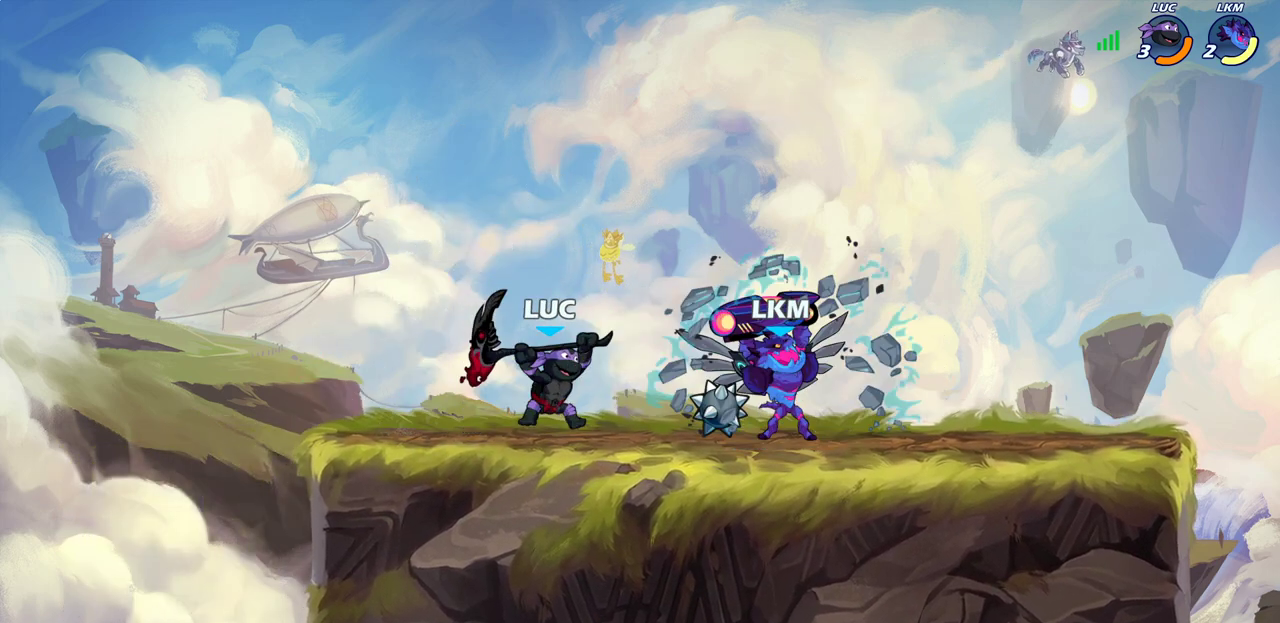
{"dt_ms": 300, "buttons": [], "left_stick": "center", "right_stick": "center", "events": []}
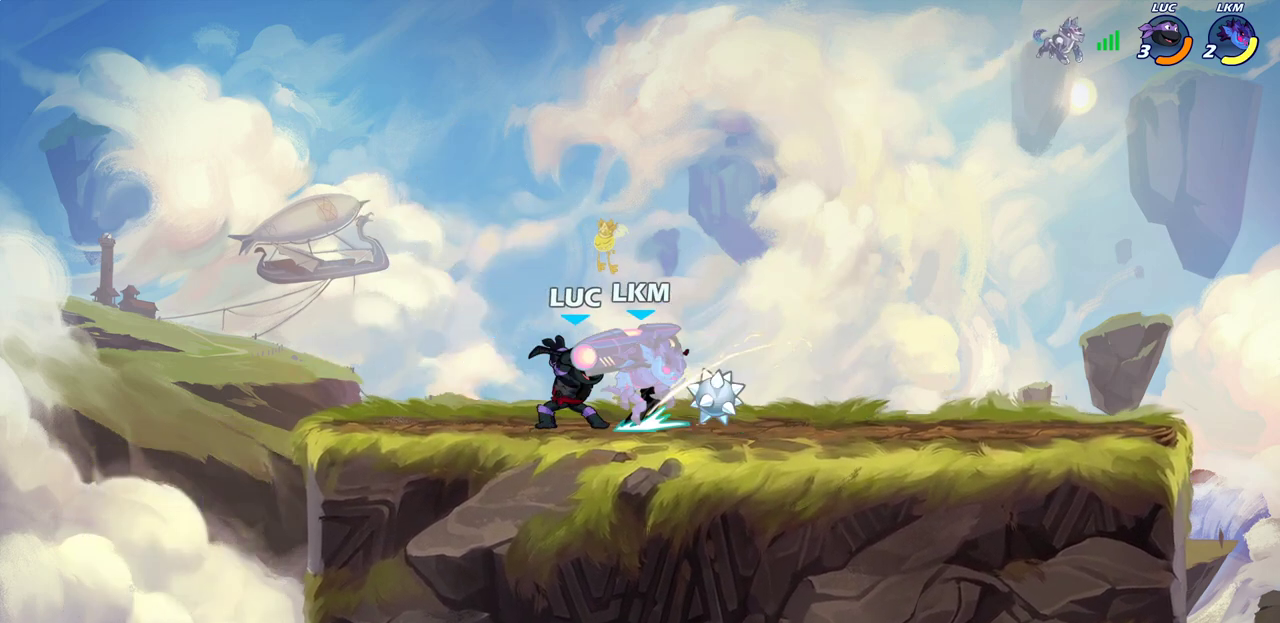
{"dt_ms": 700, "buttons": [], "left_stick": "center", "right_stick": "center", "events": [[317, "CROSS", "down"], [333, "left_stick", "left"], [350, "SQUARE", "down"], [400, "CROSS", "up"], [400, "SQUARE", "up"], [483, "left_stick", "center"]]}
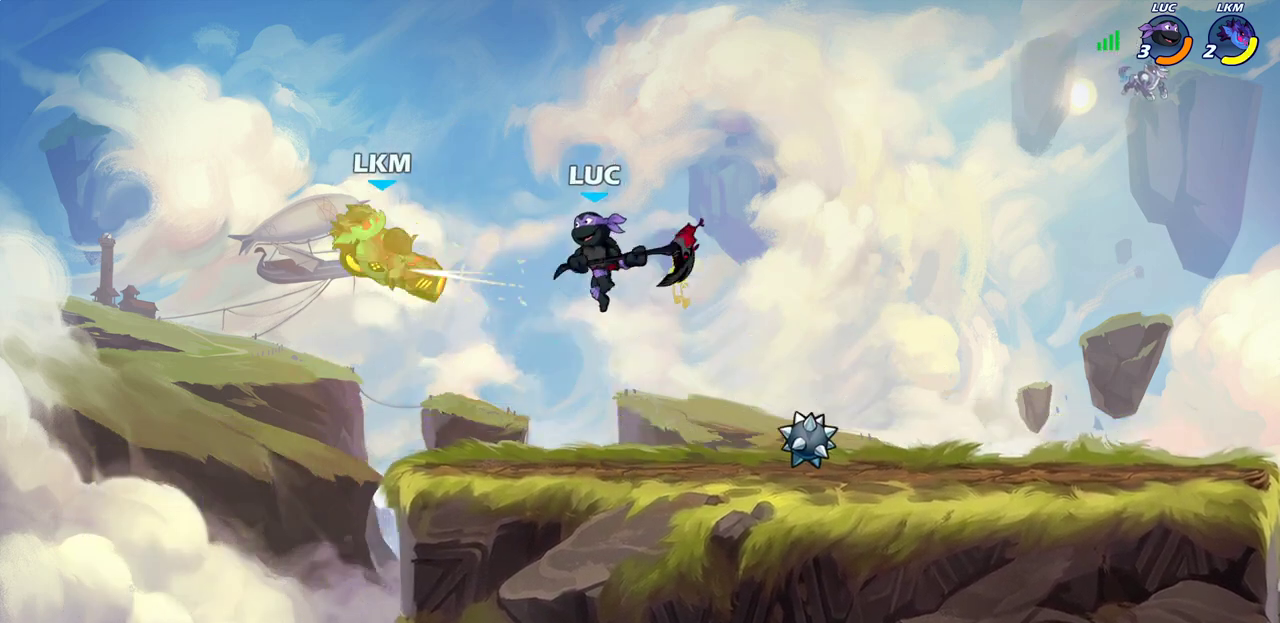
{"dt_ms": 700, "buttons": ["R2"], "left_stick": "center", "right_stick": "center", "events": [[500, "R2", "down"]]}
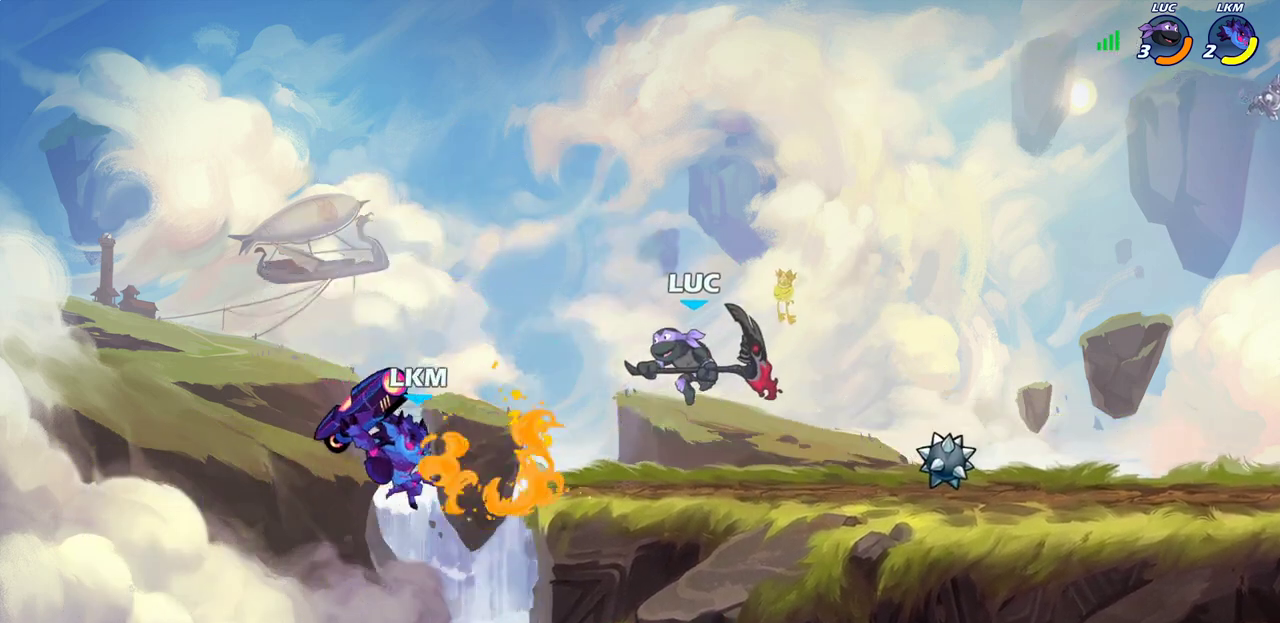
{"dt_ms": 300, "buttons": [], "left_stick": "center", "right_stick": "center", "events": [[117, "R2", "up"]]}
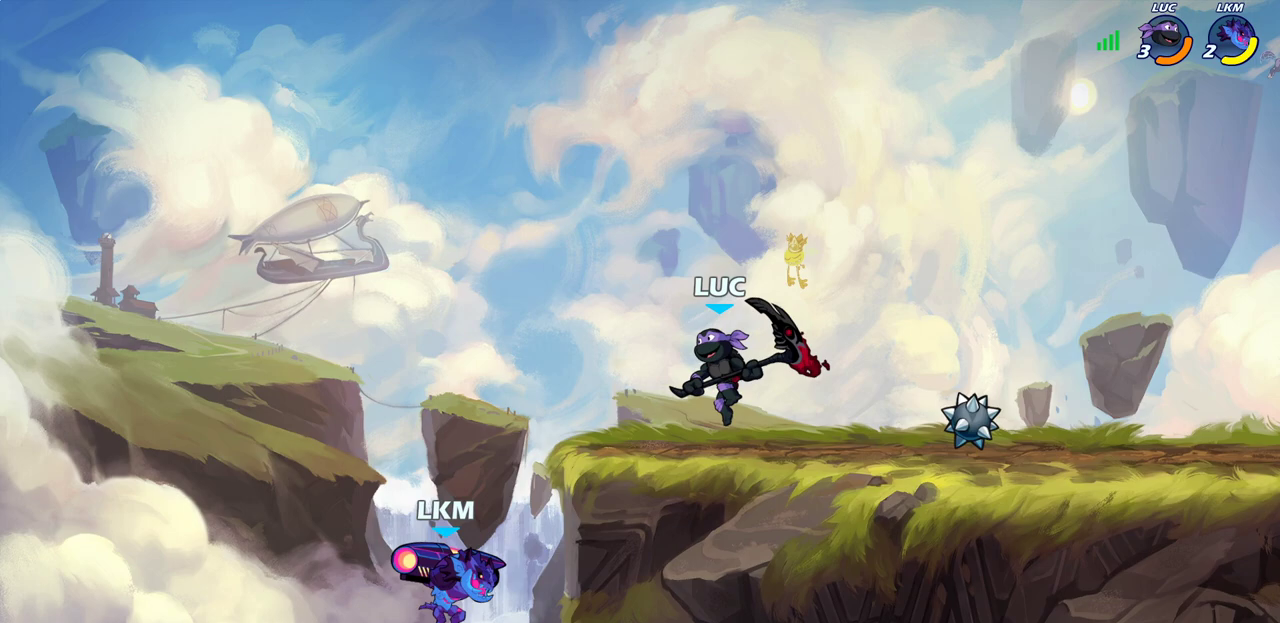
{"dt_ms": 500, "buttons": [], "left_stick": "center", "right_stick": "center", "events": [[83, "left_stick", "down"], [133, "SQUARE", "down"], [200, "SQUARE", "up"], [217, "left_stick", "center"]]}
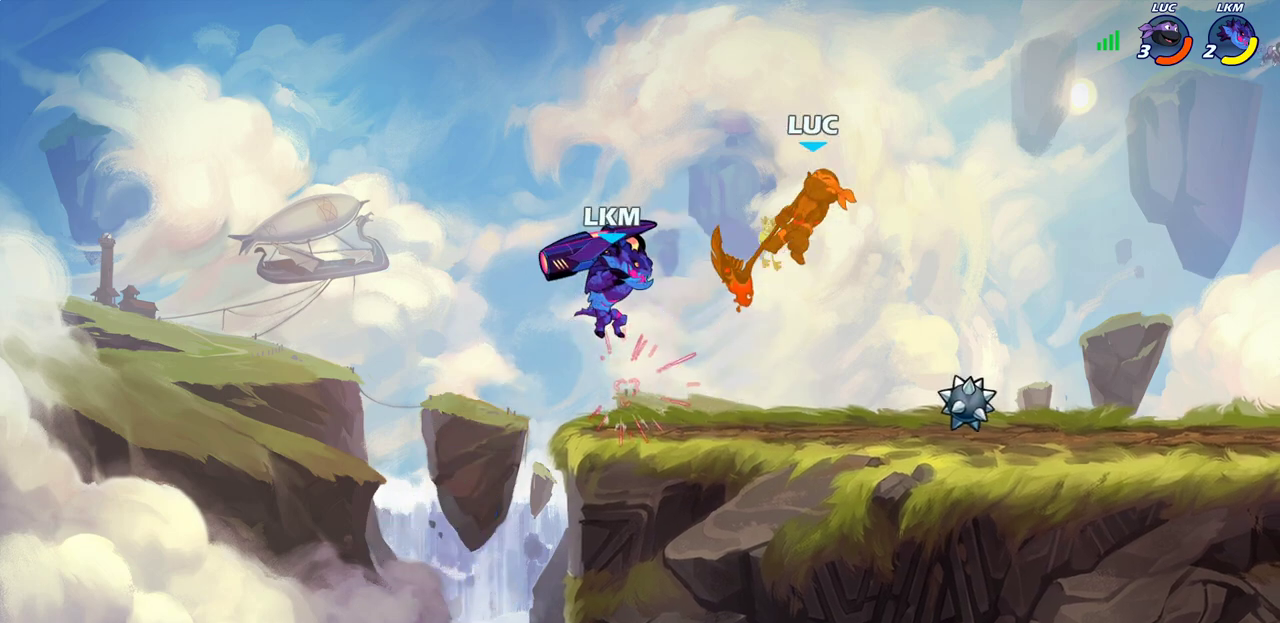
{"dt_ms": 700, "buttons": ["R1"], "left_stick": "down-left", "right_stick": "center", "events": [[483, "left_stick", "up-left"], [600, "left_stick", "down-left"], [650, "R1", "down"]]}
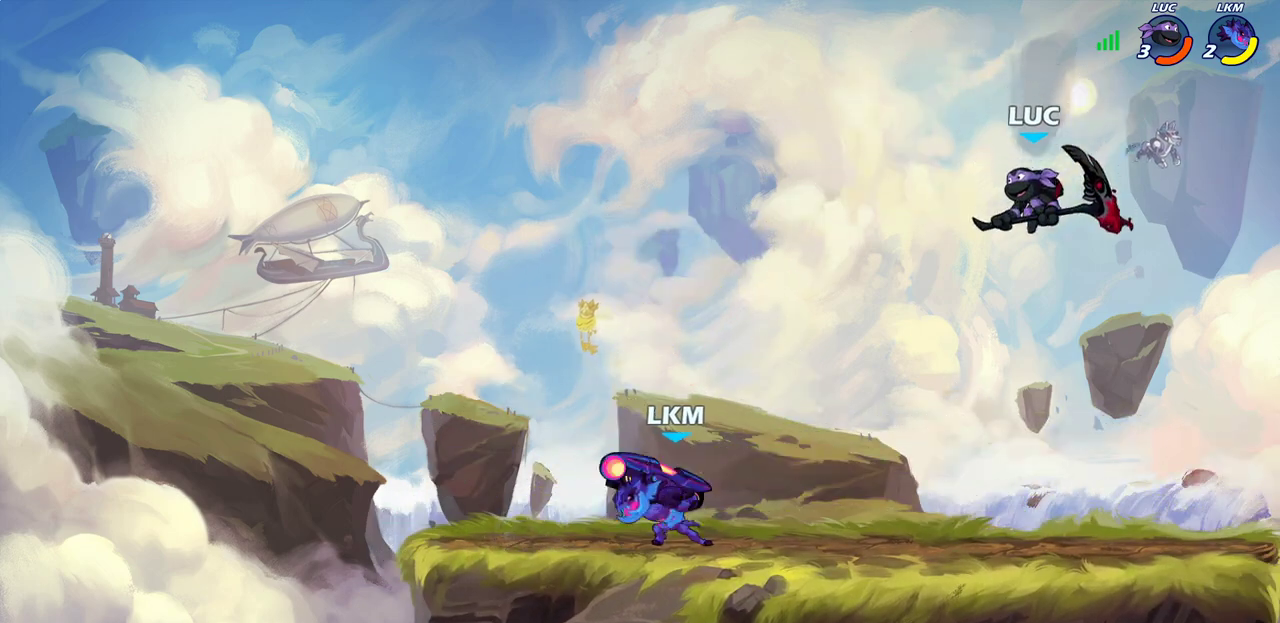
{"dt_ms": 300, "buttons": [], "left_stick": "center", "right_stick": "center", "events": [[17, "R1", "up"], [67, "left_stick", "center"]]}
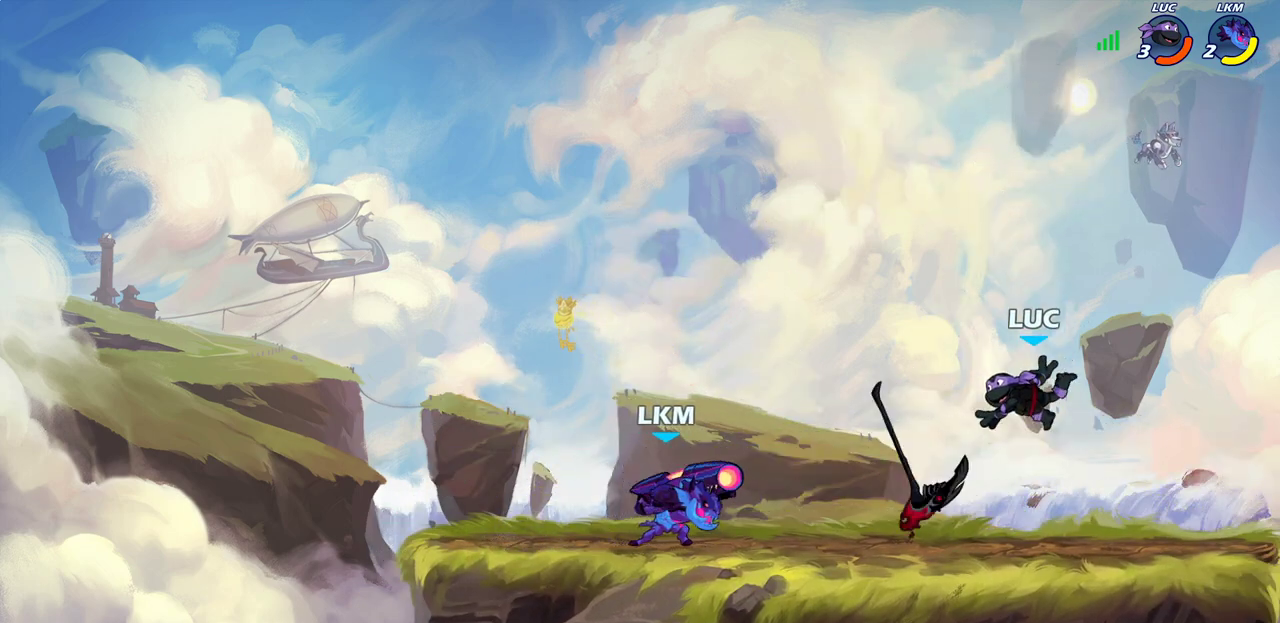
{"dt_ms": 600, "buttons": [], "left_stick": "center", "right_stick": "center", "events": [[100, "left_stick", "left"], [200, "R2", "down"], [317, "R2", "up"], [367, "left_stick", "center"], [417, "R1", "down"], [417, "SQUARE", "down"], [500, "R1", "up"], [517, "SQUARE", "up"]]}
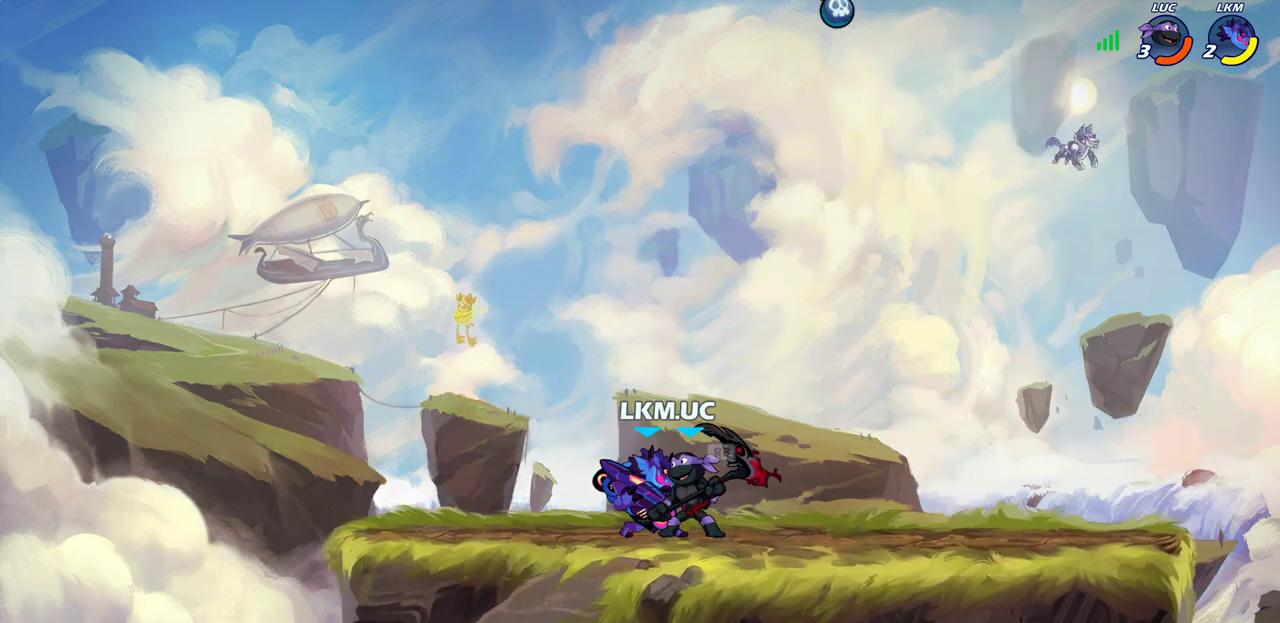
{"dt_ms": 400, "buttons": [], "left_stick": "center", "right_stick": "center", "events": []}
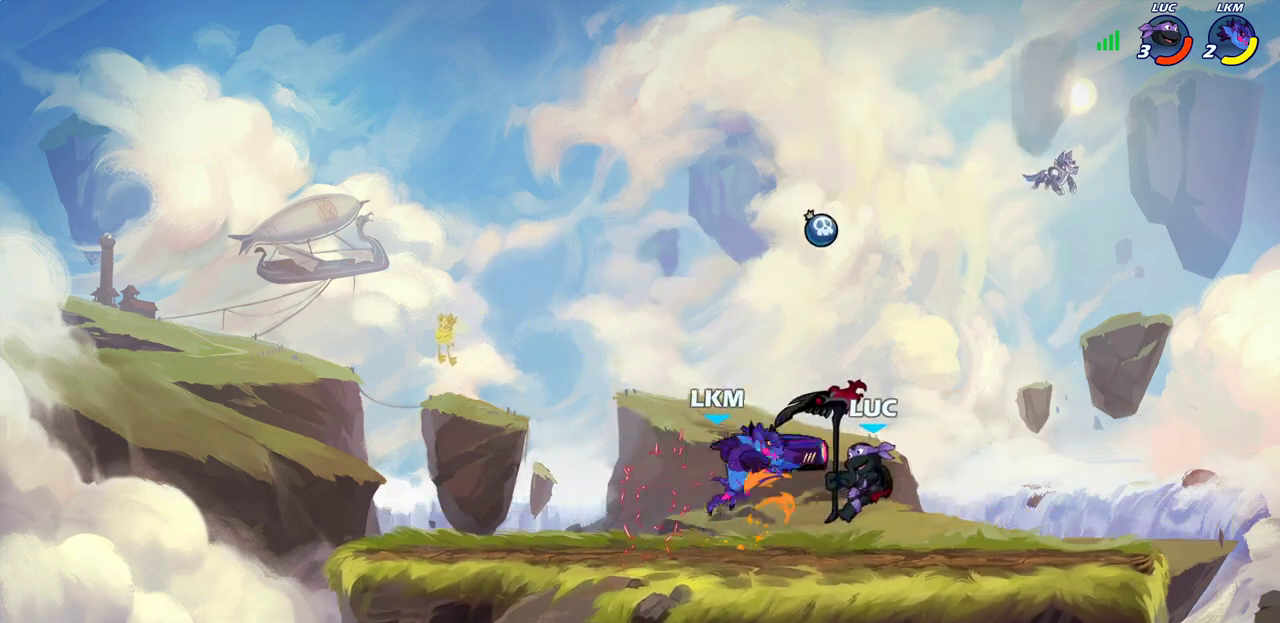
{"dt_ms": 600, "buttons": [], "left_stick": "up-left", "right_stick": "center"}
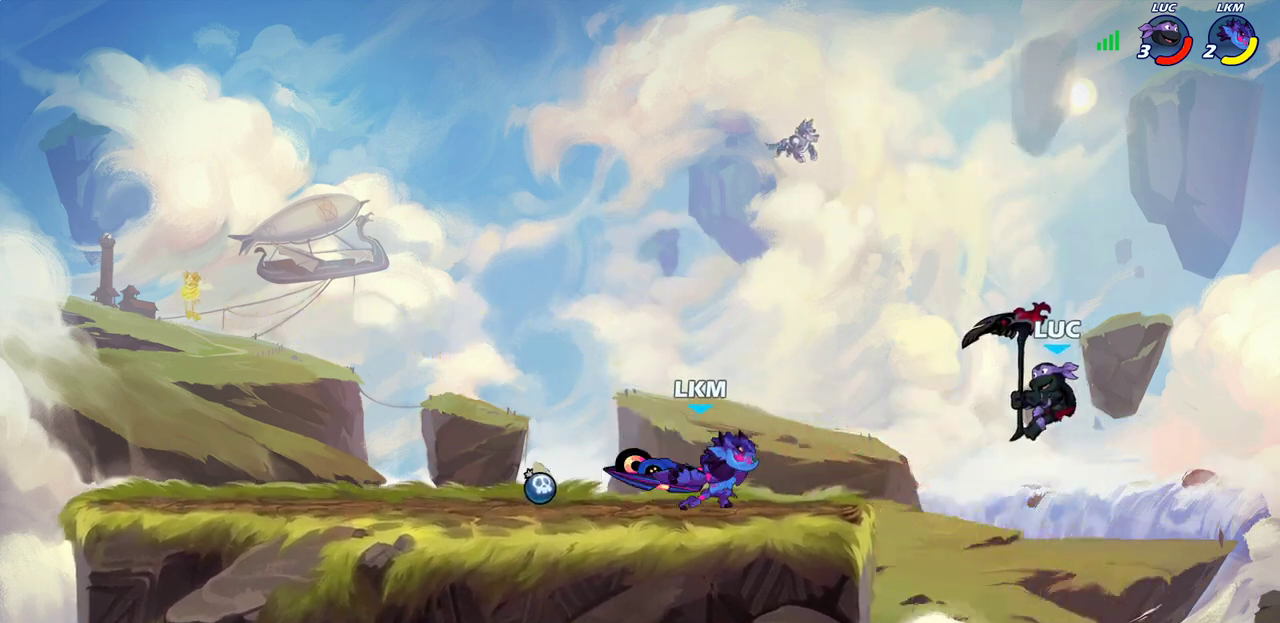
{"dt_ms": 400, "buttons": [], "left_stick": "left", "right_stick": "center"}